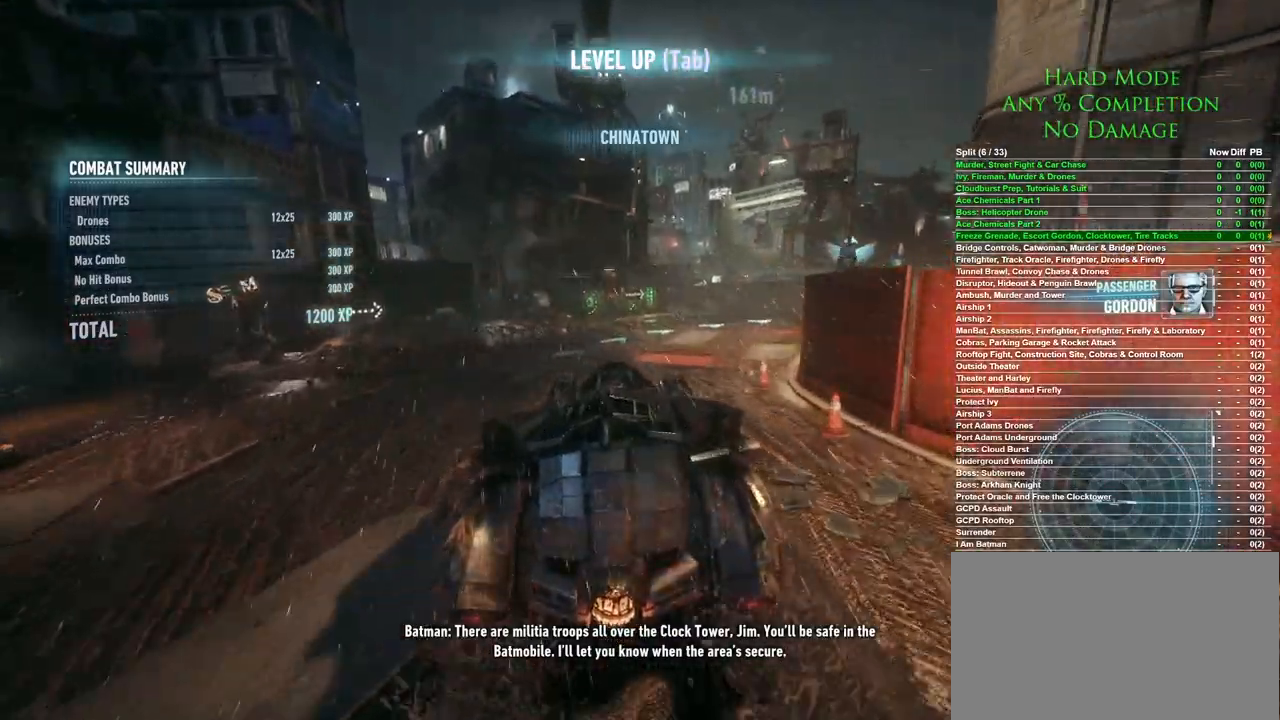
Gameplay with keyboard and mouse; each line is a JSON object with the keys and mouse buttons held at the frame after it. "events" lists presses ("down") and releases ("up") of "1", "2", "3", "4", "5", "a", "alt", "c", "caps_lock", "ctrl", "d", "e", "f", "g", "q", "r", "s", "shift", "space", "t", "tab", "v", "w", "x", "z", "mouse_left", "mouse_wheel" and "mouse_right" between this image and that frame as [ms after this image, input, new state], when the widget could be followed in between. "mouse_left", "mouse_wheel", "mouse_right" = the "left", "wheel", "right" buttons of the "mouse" list. No other keys are recorded. "wheel" means that the mouse wheel is clicked or scrolled. Mouse movement is not recorded.
{"keys": ["w"], "mouse": [], "events": [[200, "d", "up"], [283, "d", "down"], [483, "d", "up"]]}
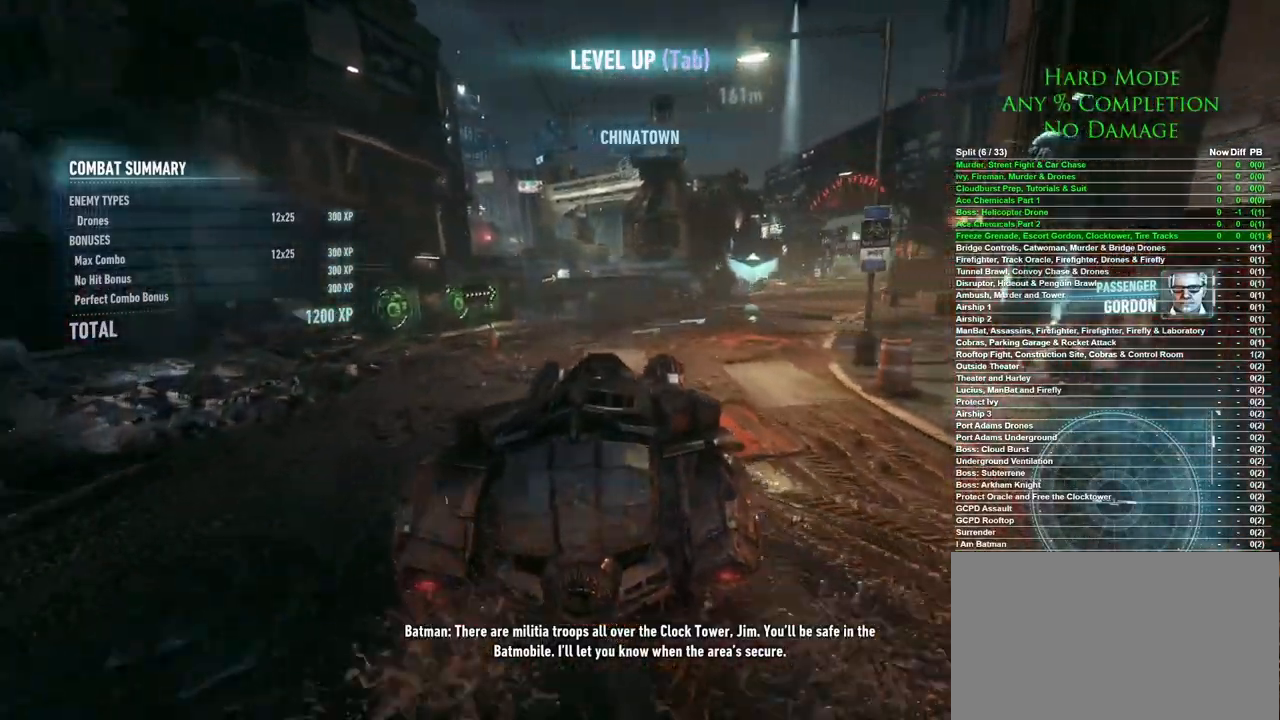
{"keys": ["w"], "mouse": [], "events": [[117, "d", "down"], [250, "d", "up"]]}
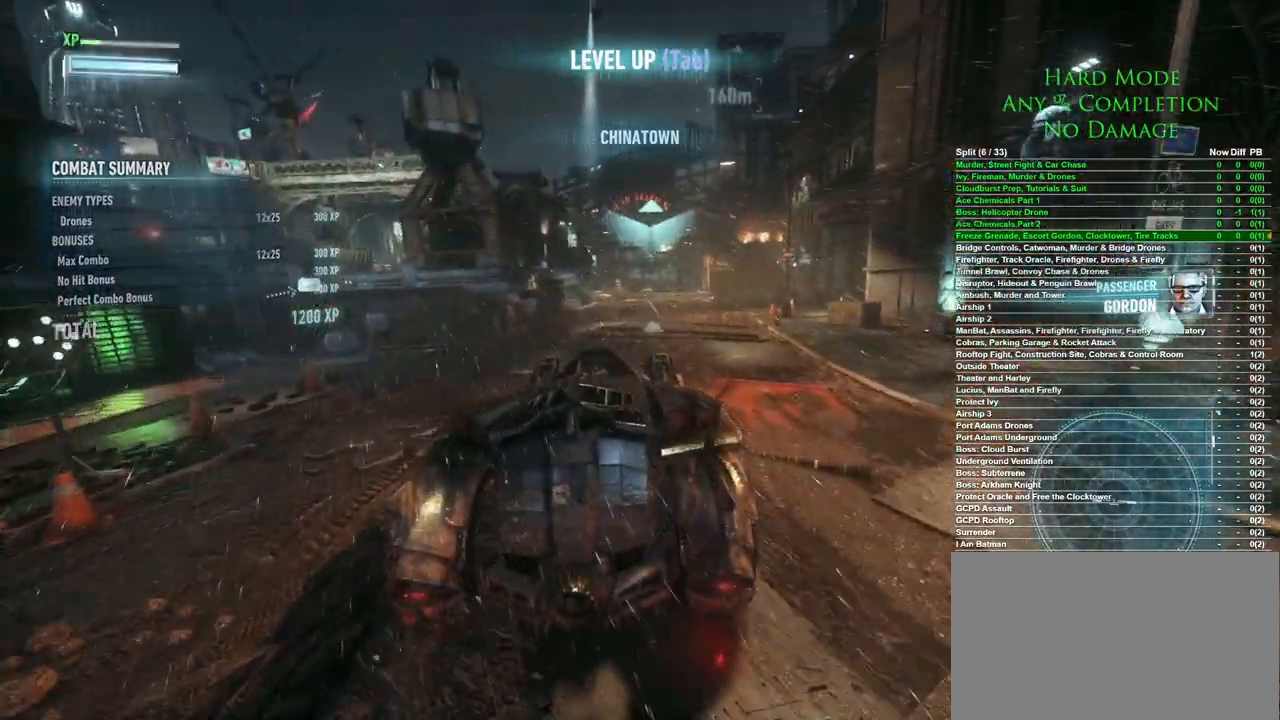
{"keys": [], "mouse": [], "events": [[267, "w", "up"], [417, "space", "down"], [500, "space", "up"]]}
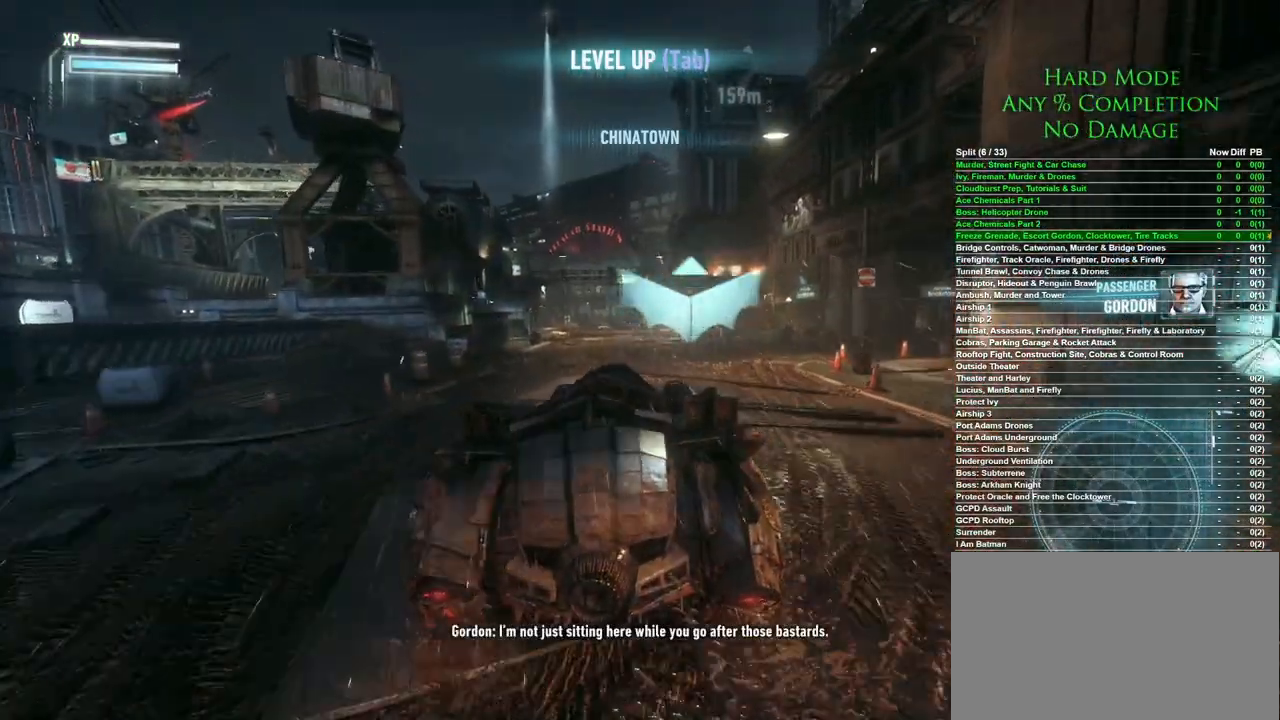
{"keys": [], "mouse": [], "events": [[50, "space", "down"], [150, "space", "up"], [200, "space", "down"], [483, "space", "up"]]}
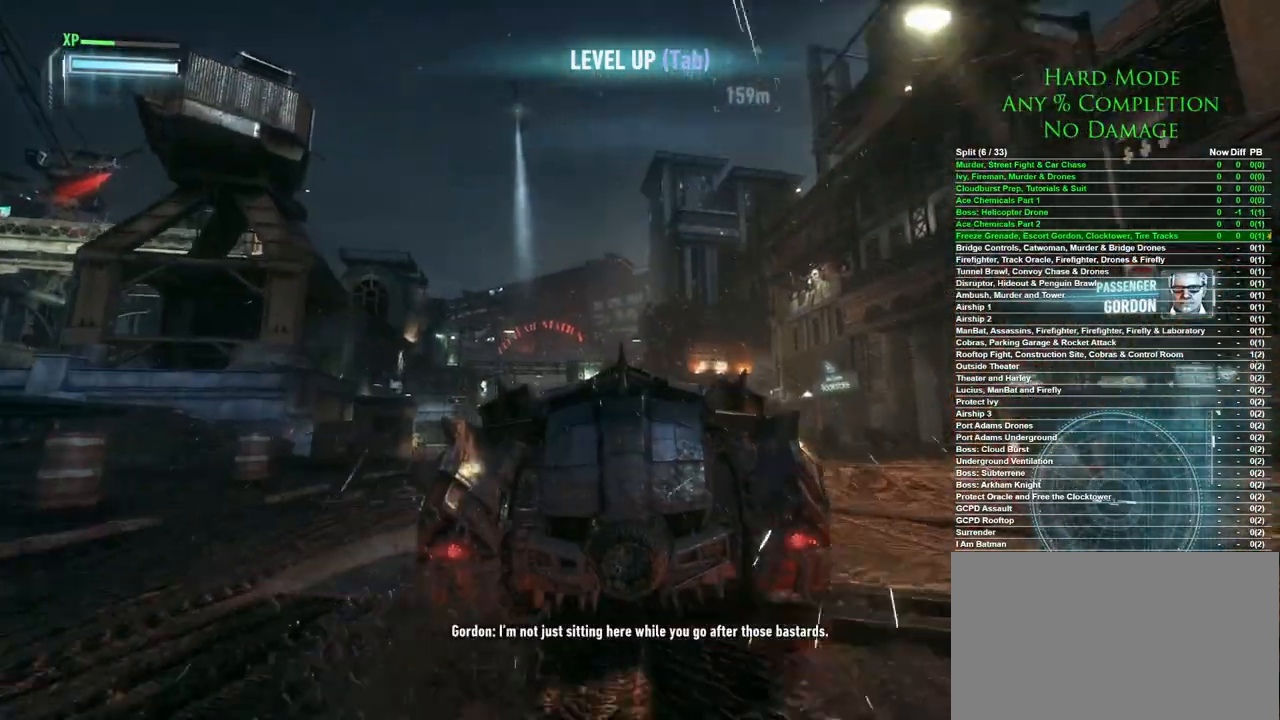
{"keys": ["space"], "mouse": [], "events": [[67, "space", "down"], [167, "space", "up"], [217, "space", "down"]]}
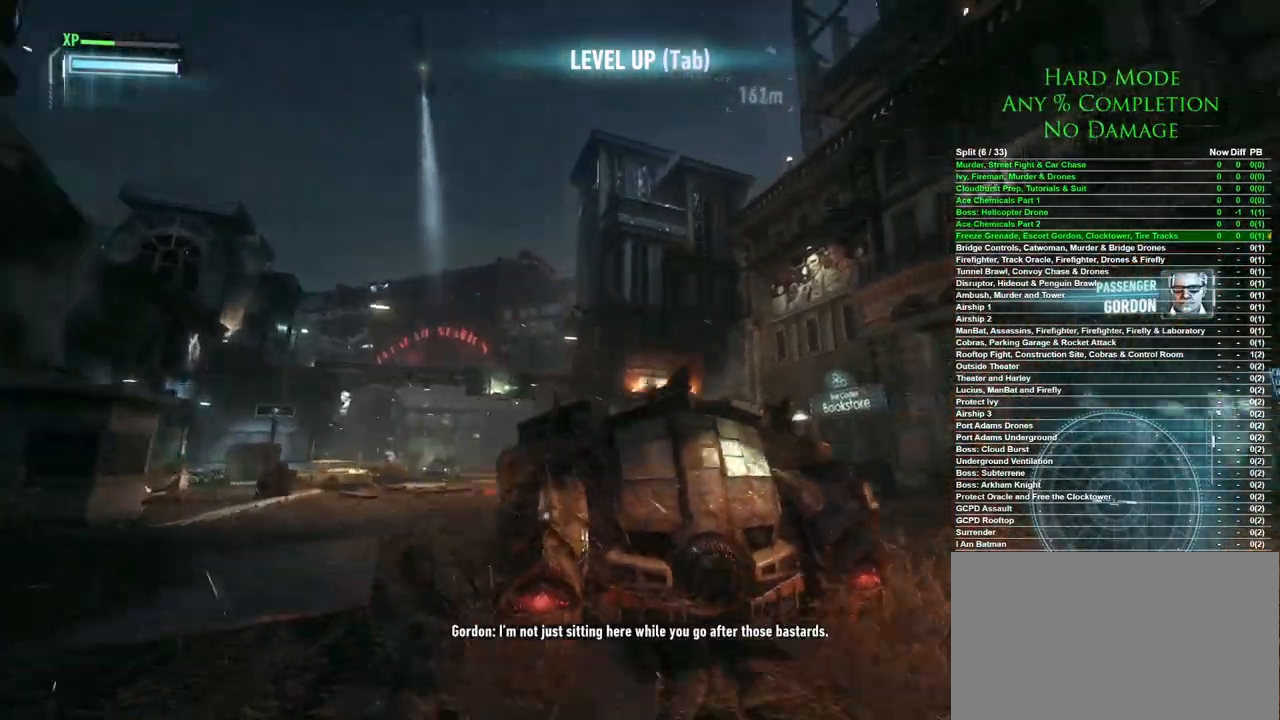
{"keys": ["e", "s"], "mouse": [], "events": [[33, "s", "down"], [33, "space", "up"], [317, "e", "down"], [467, "e", "up"], [500, "e", "down"]]}
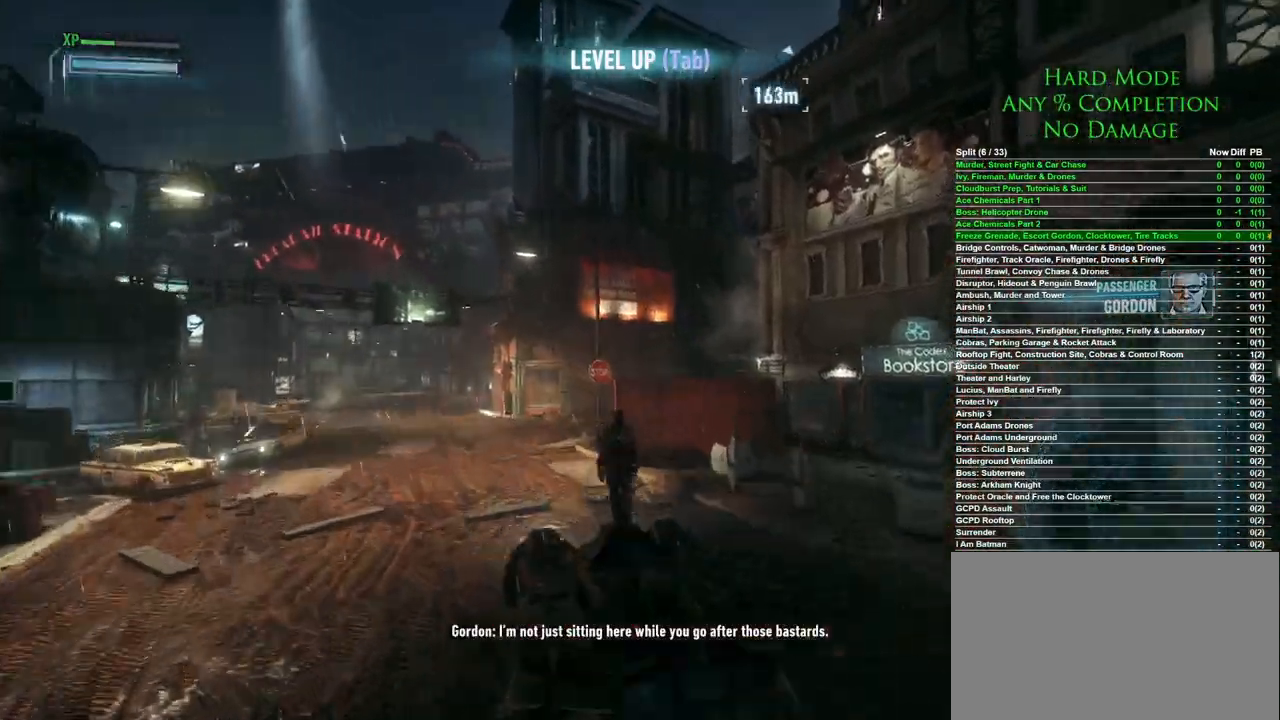
{"keys": ["w"], "mouse": [], "events": [[100, "e", "up"], [283, "s", "up"], [433, "w", "down"]]}
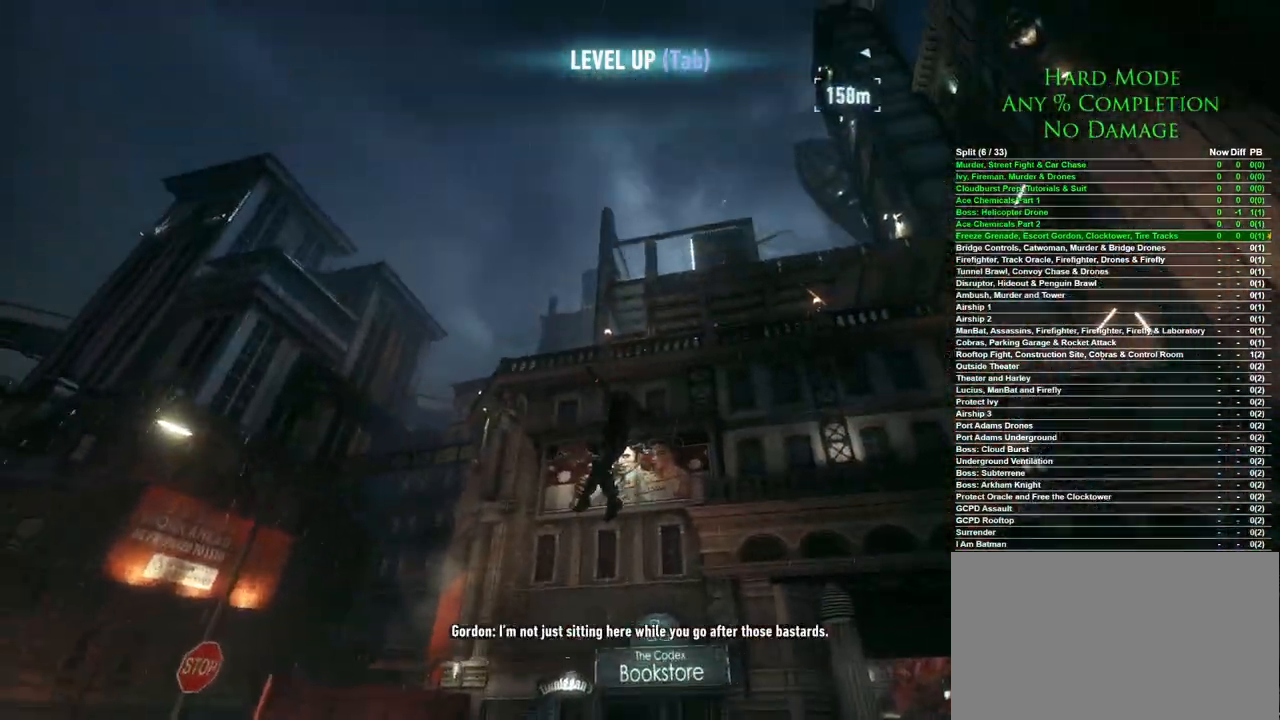
{"keys": ["w"], "mouse": [], "events": []}
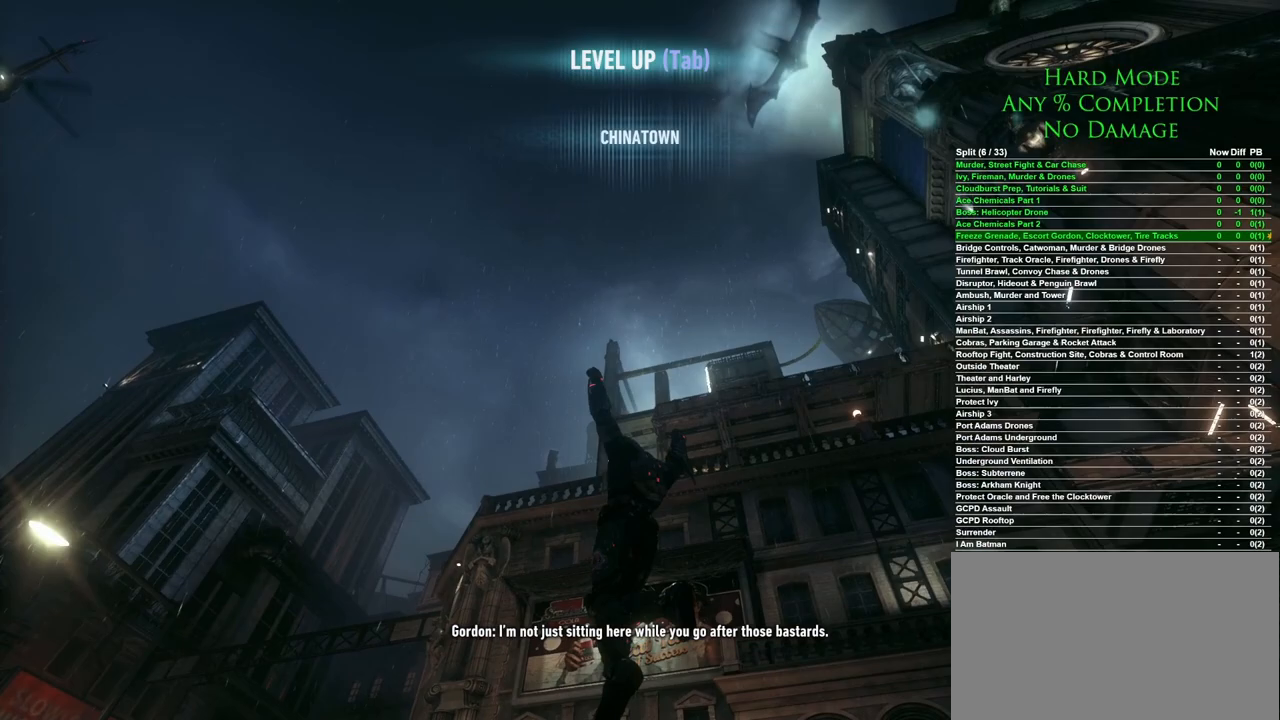
{"keys": ["w"], "mouse": [], "events": []}
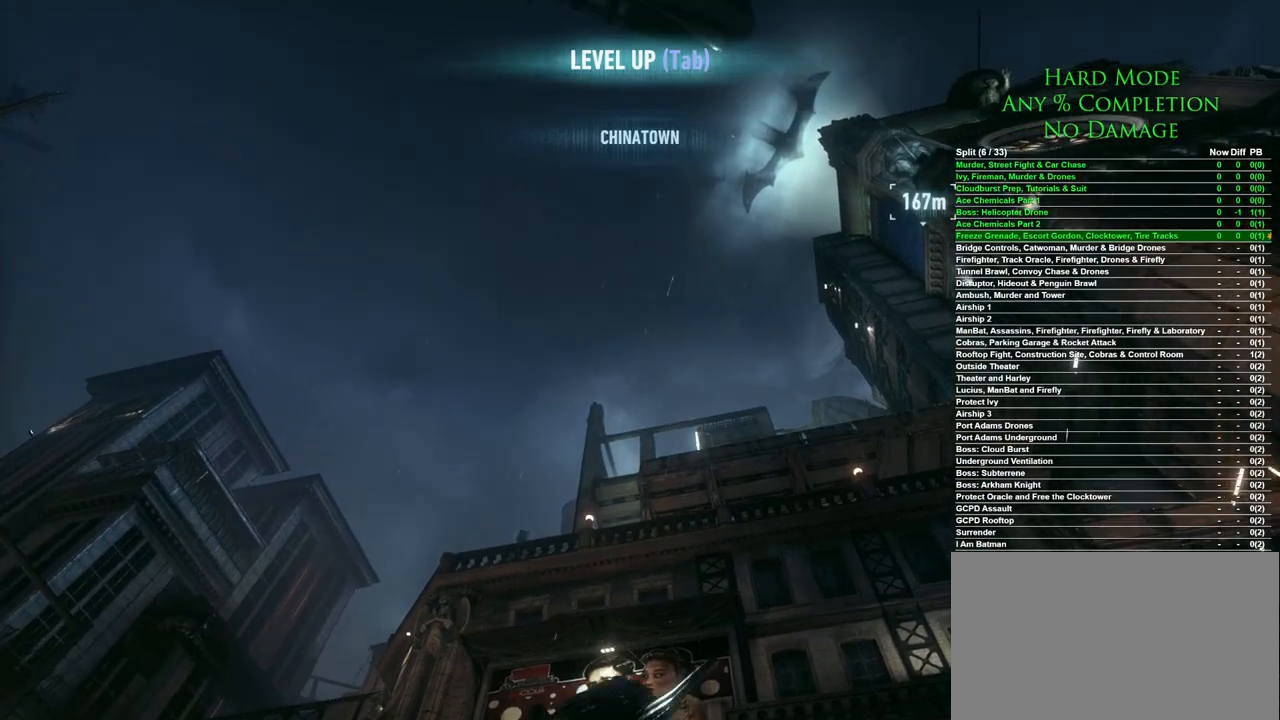
{"keys": ["w"], "mouse": [], "events": []}
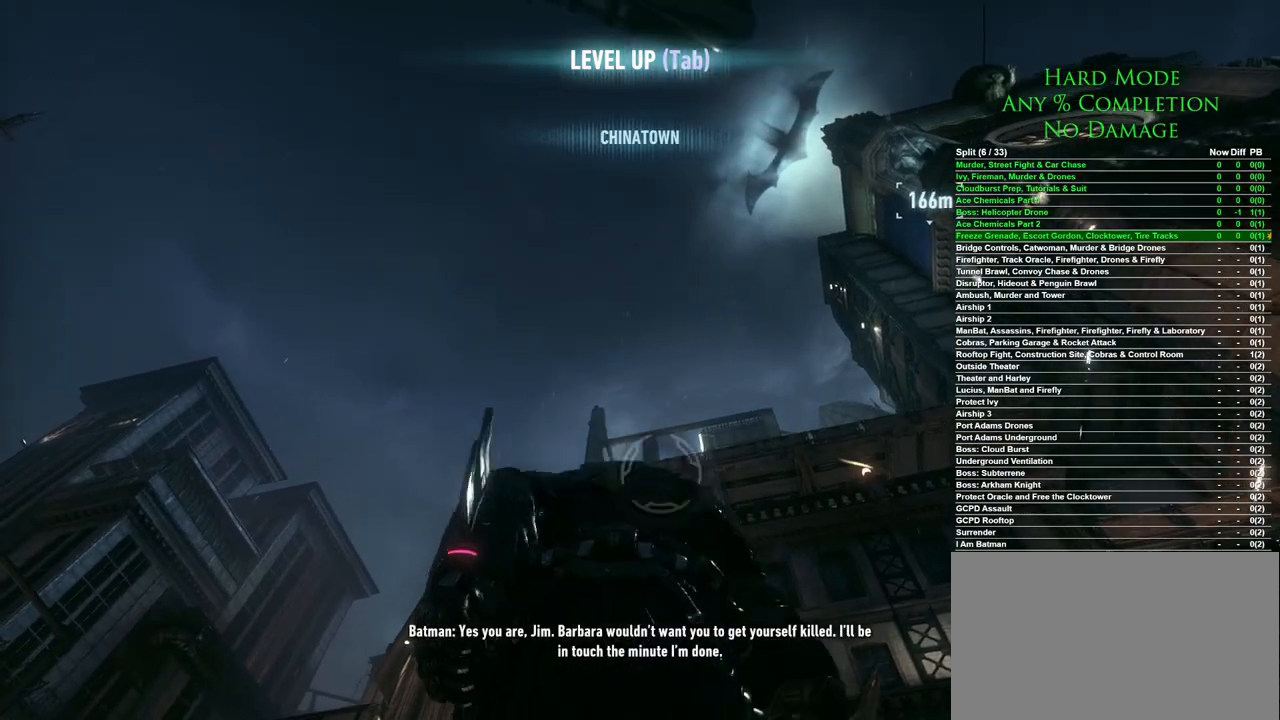
{"keys": ["w"], "mouse": [], "events": [[67, "f", "down"], [217, "f", "up"]]}
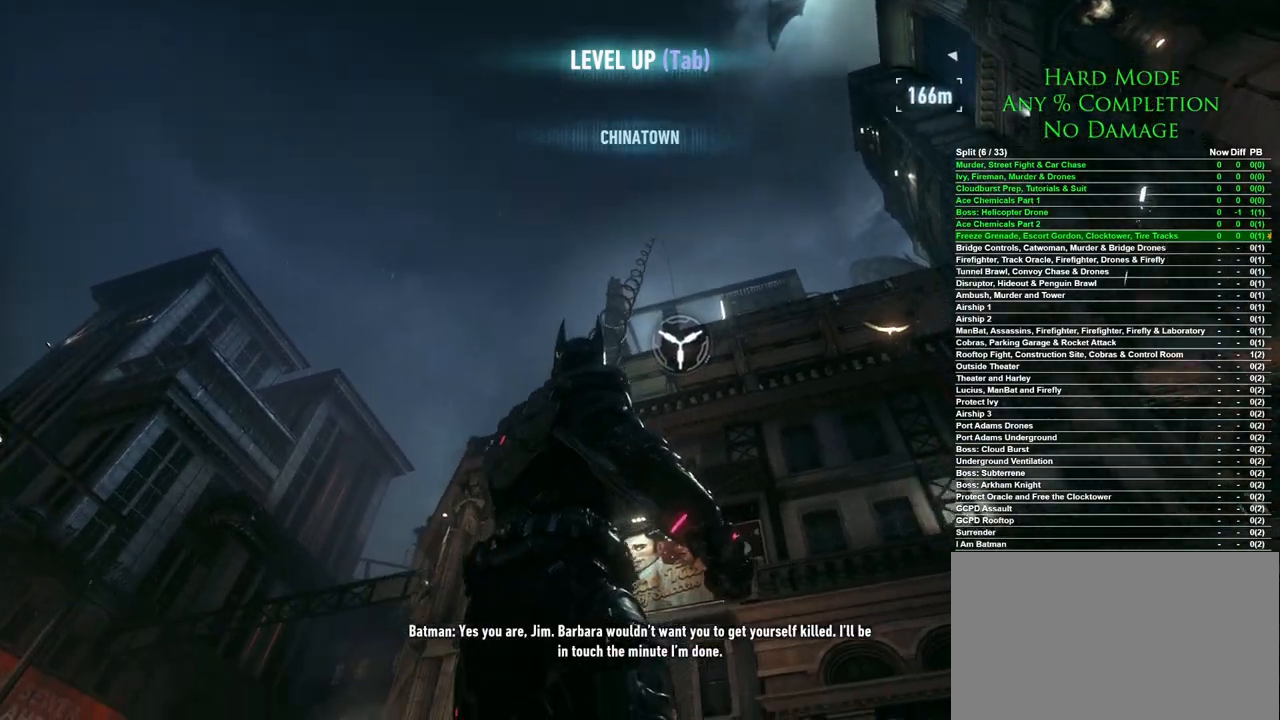
{"keys": ["w"], "mouse": [], "events": [[133, "x", "down"], [233, "x", "up"]]}
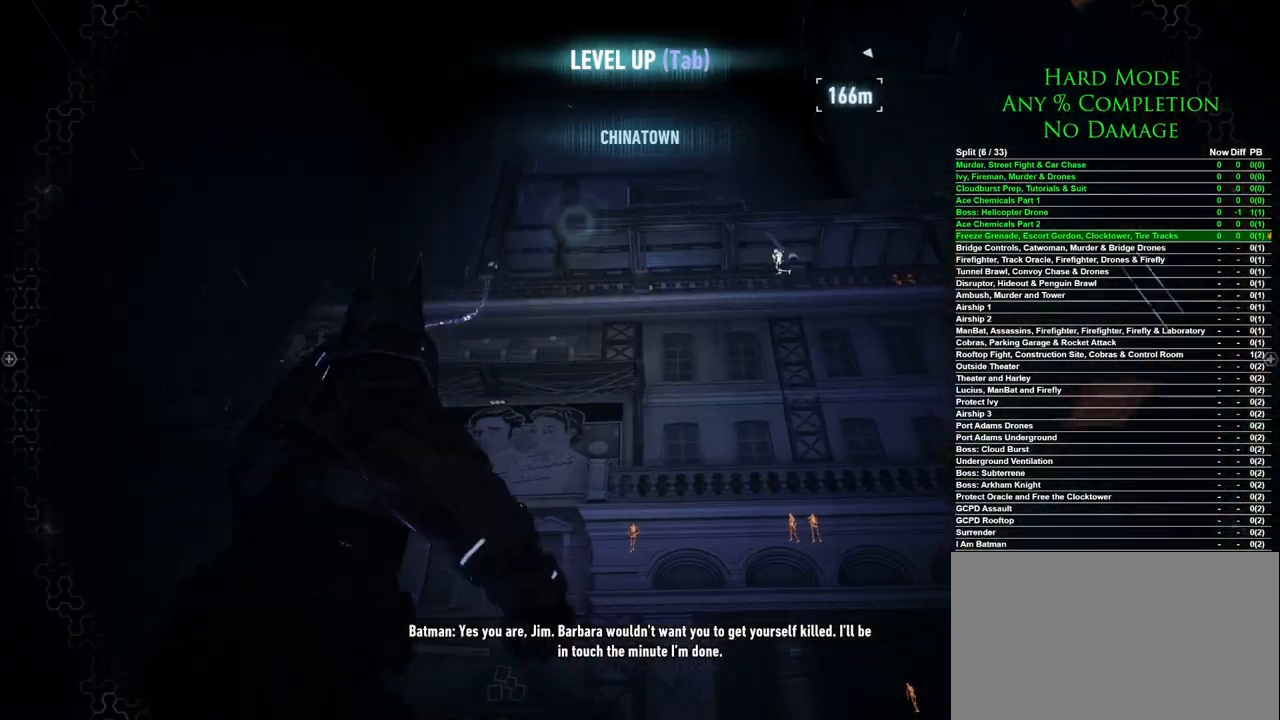
{"keys": ["w"], "mouse": [], "events": []}
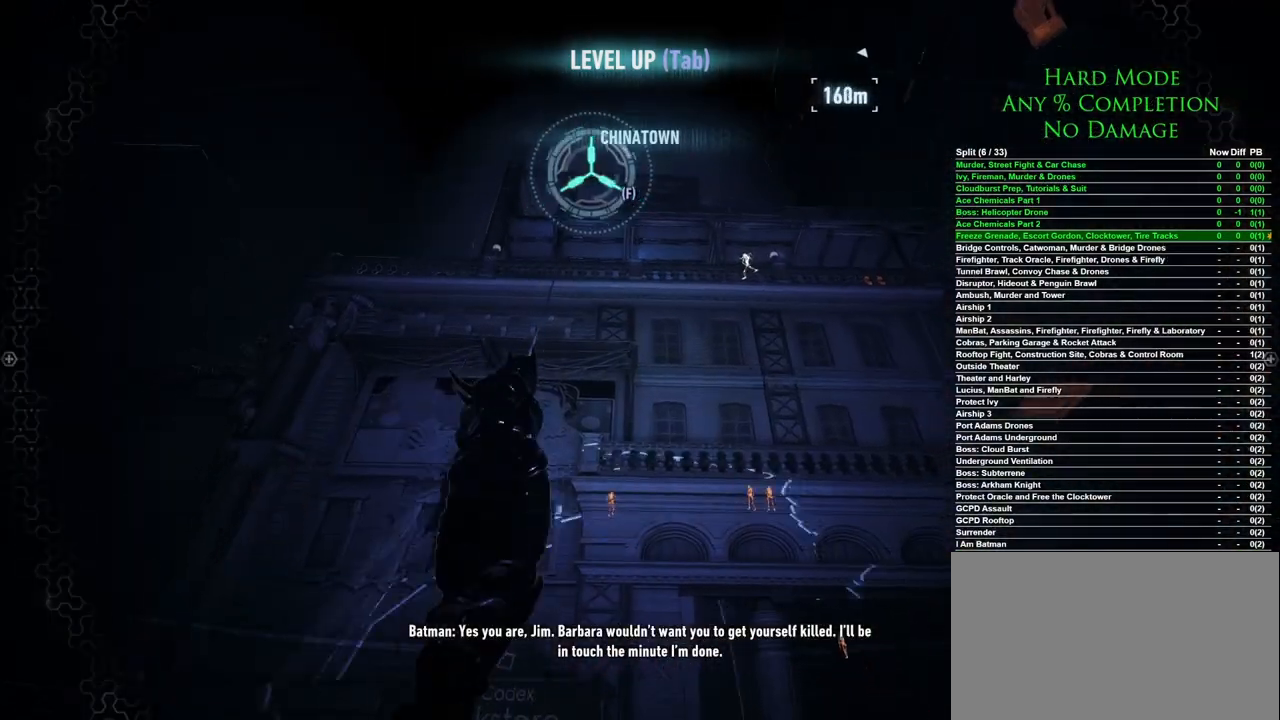
{"keys": ["w"], "mouse": [], "events": []}
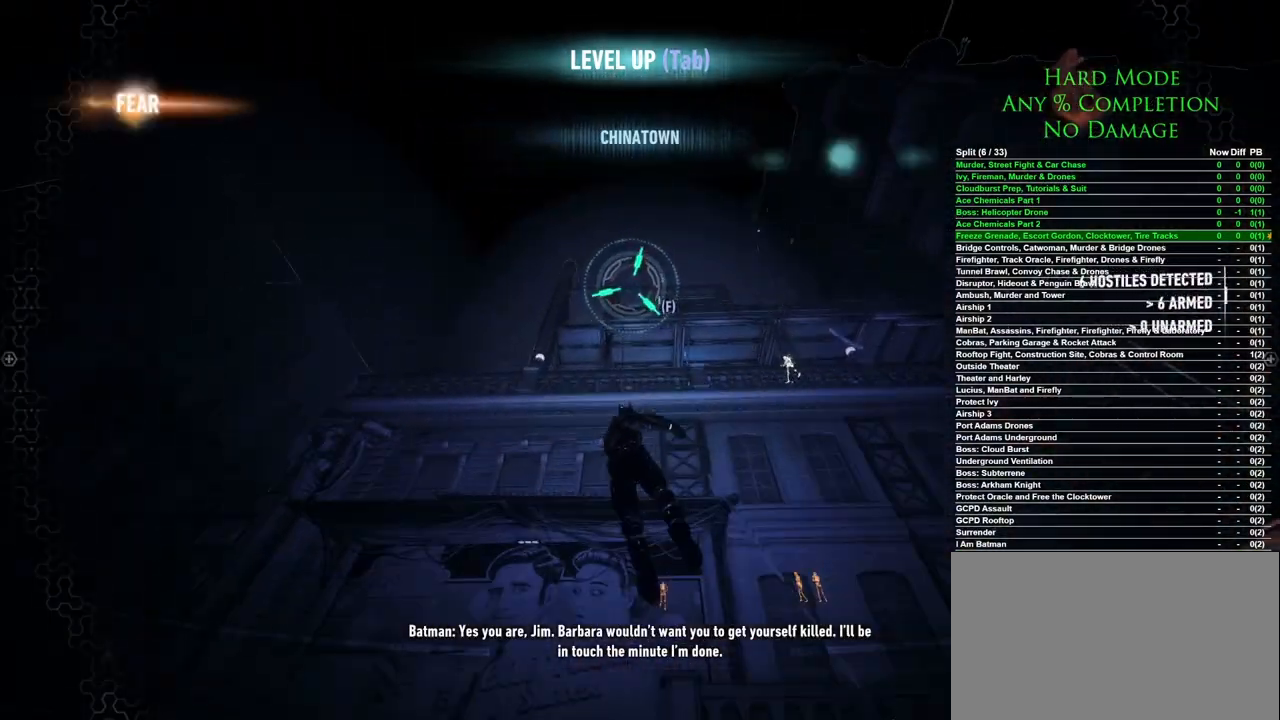
{"keys": [], "mouse": [], "events": [[83, "mouse_wheel", "down"], [233, "mouse_wheel", "up"], [467, "w", "up"]]}
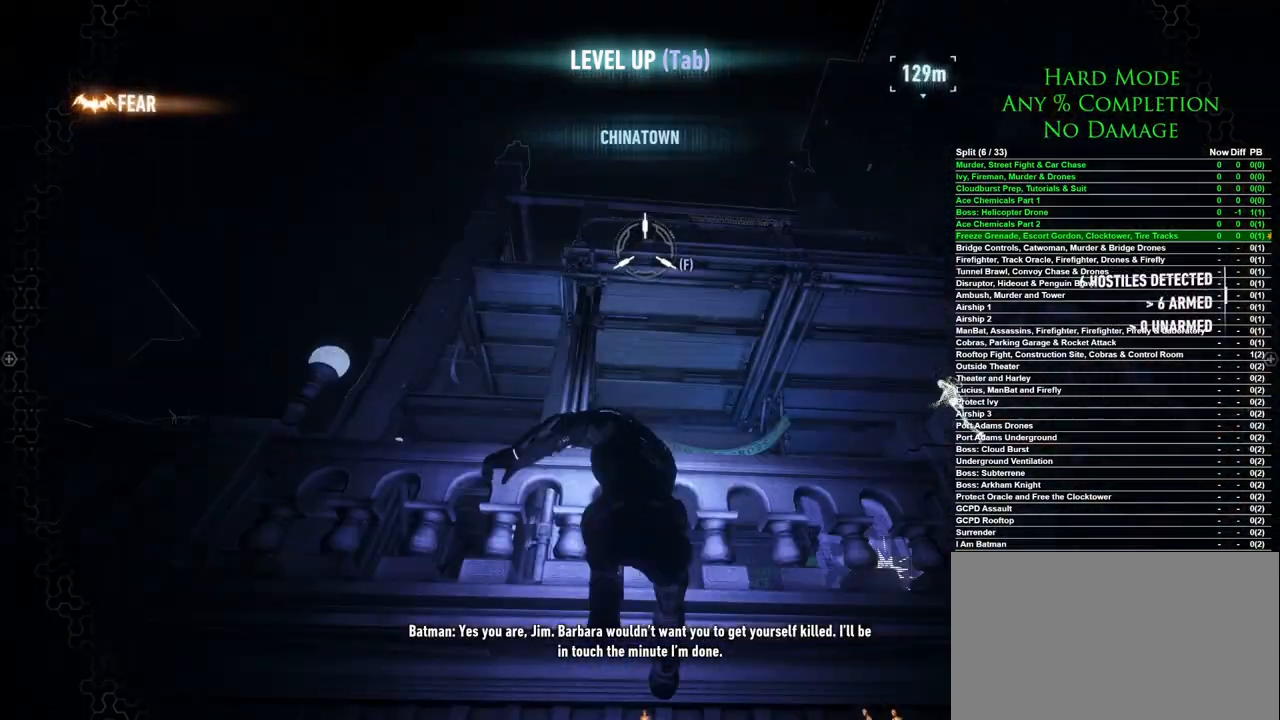
{"keys": ["w"], "mouse": [], "events": [[283, "w", "down"]]}
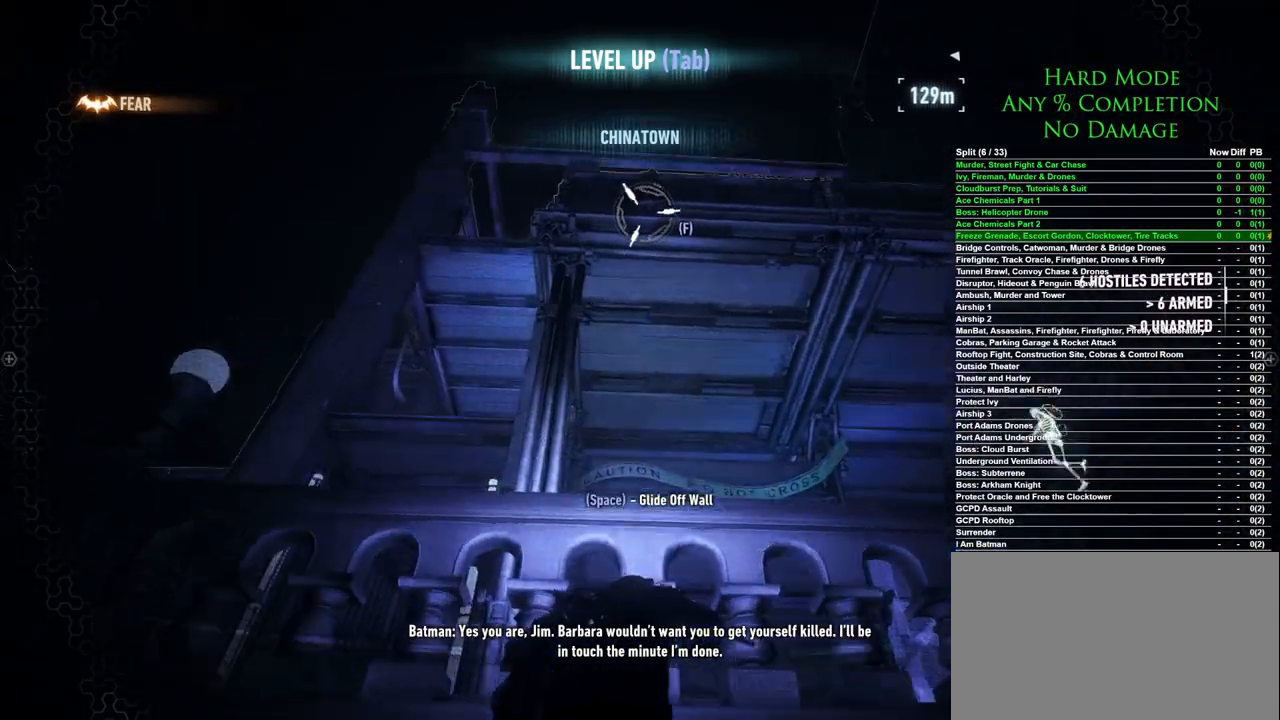
{"keys": ["w"], "mouse": [], "events": [[17, "w", "up"], [167, "f", "down"], [250, "f", "up"], [500, "w", "down"]]}
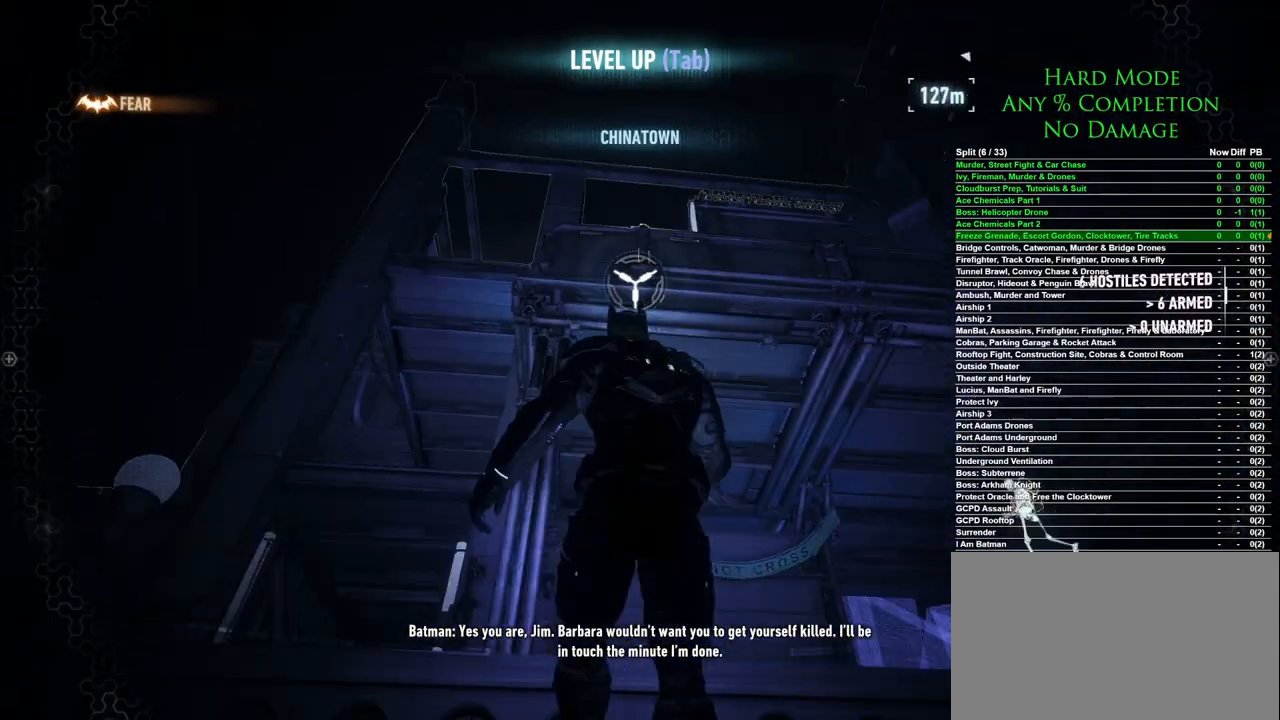
{"keys": ["w"], "mouse": [], "events": []}
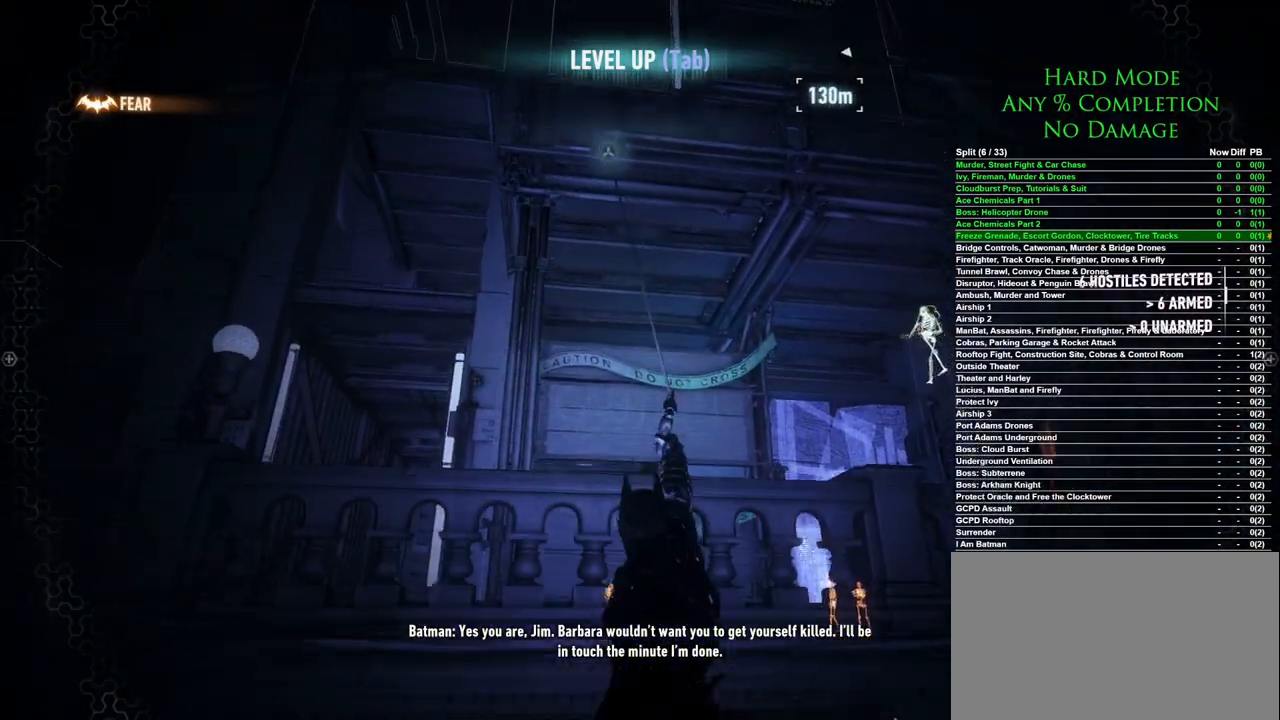
{"keys": ["w"], "mouse": [], "events": []}
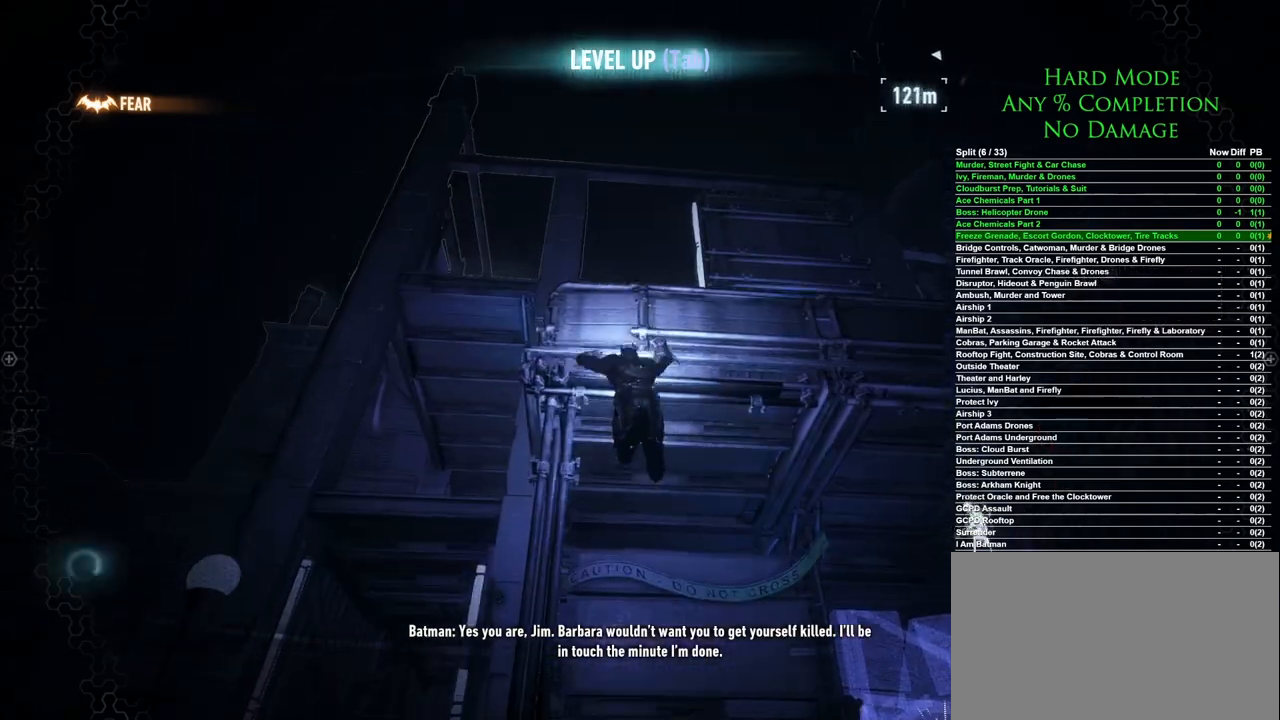
{"keys": ["space", "w"], "mouse": [], "events": [[400, "space", "down"]]}
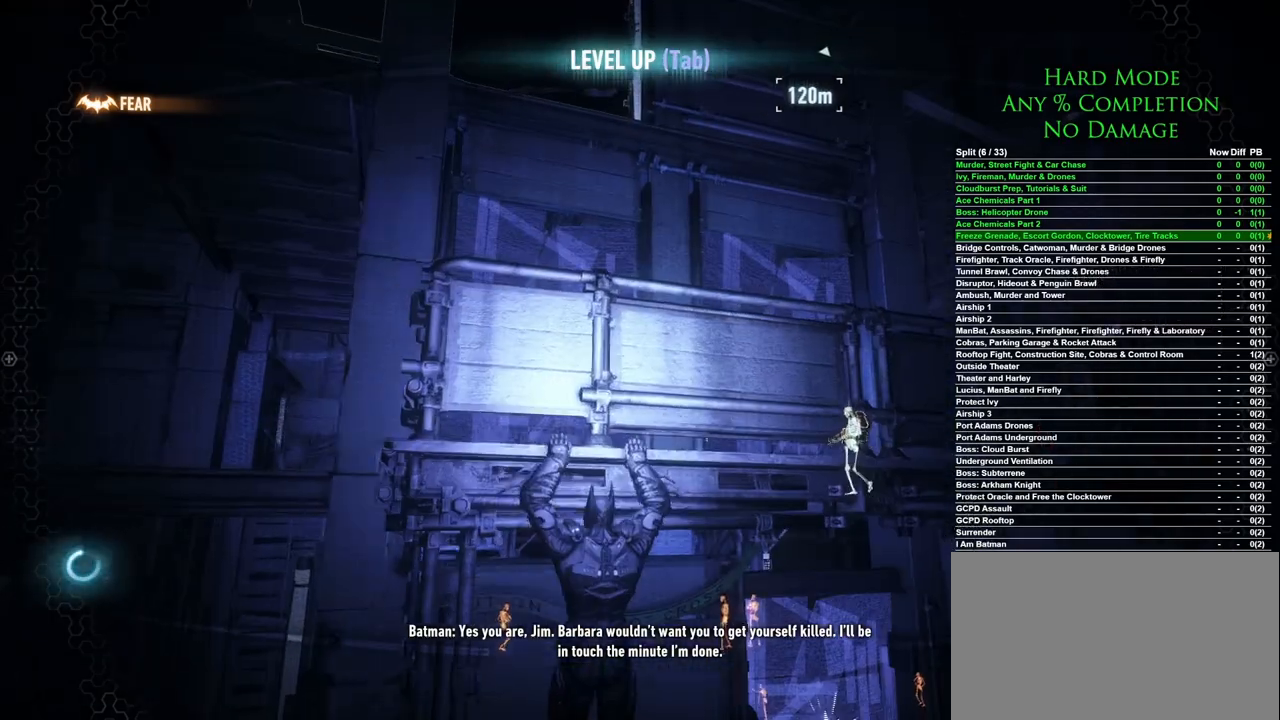
{"keys": ["space", "w"], "mouse": [], "events": [[133, "space", "up"], [267, "space", "down"], [417, "space", "up"], [500, "space", "down"]]}
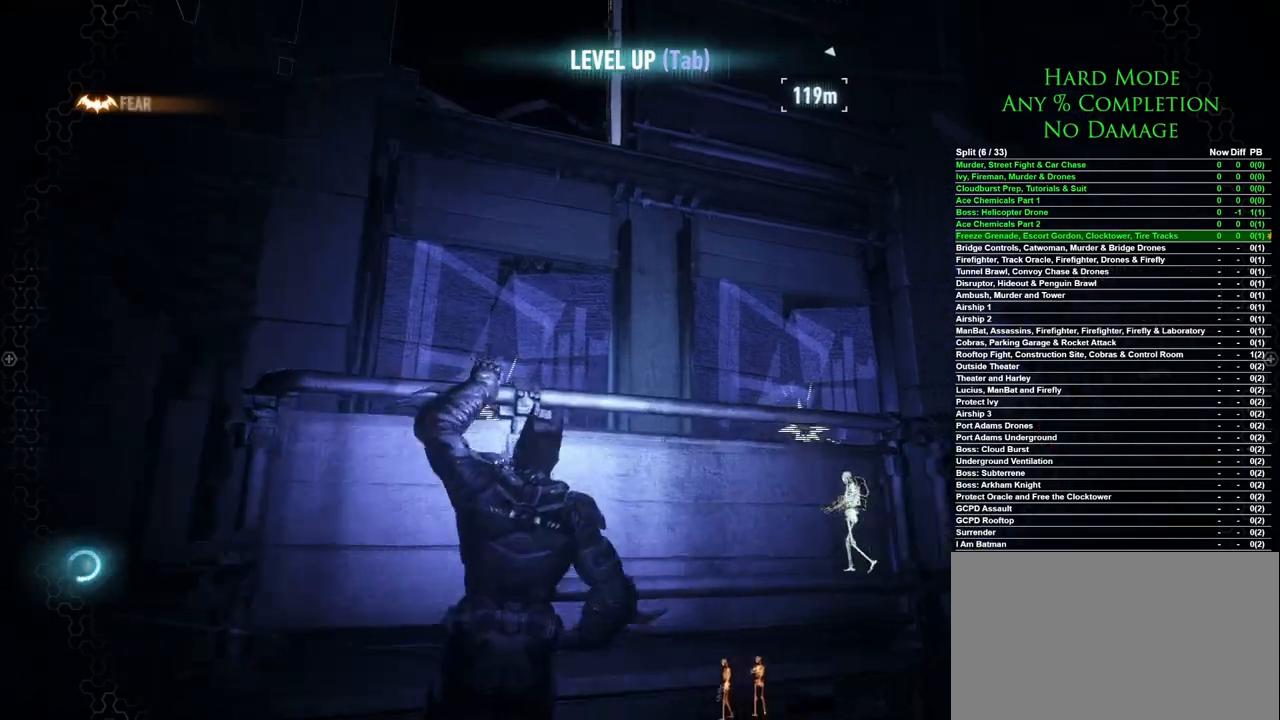
{"keys": ["w"], "mouse": [], "events": [[100, "space", "up"]]}
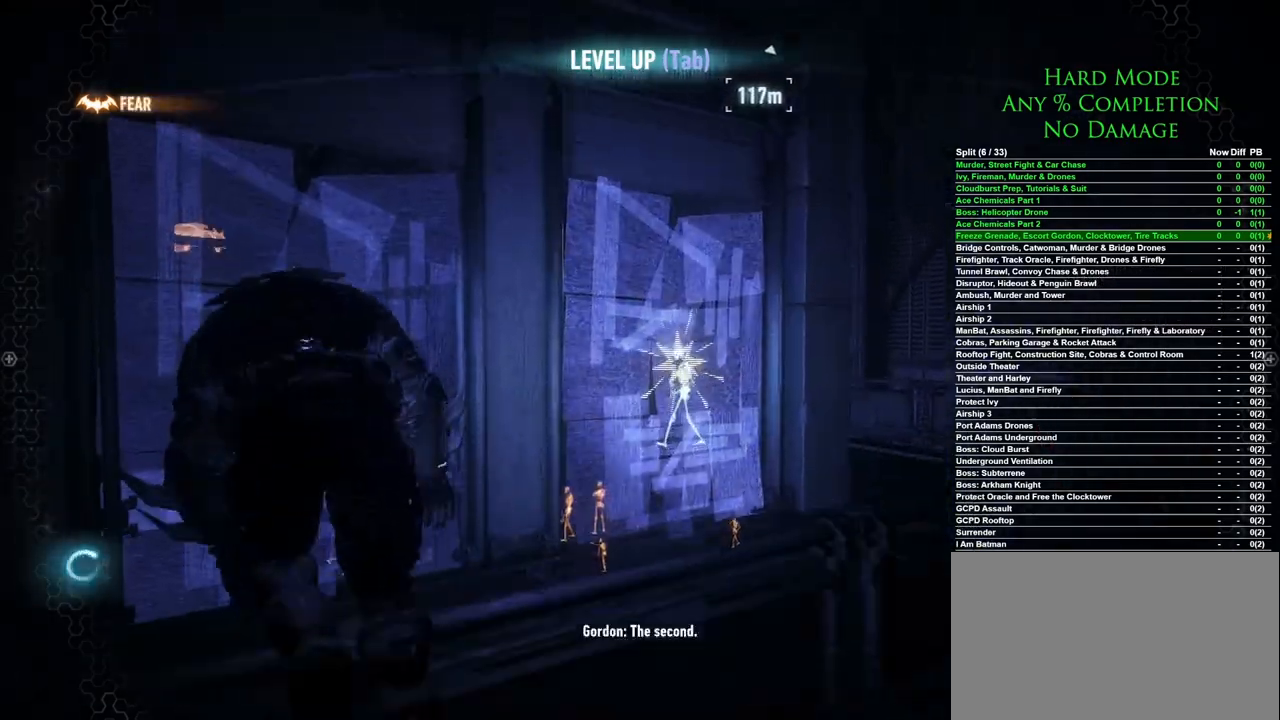
{"keys": ["ctrl", "w"], "mouse": [], "events": [[217, "ctrl", "down"]]}
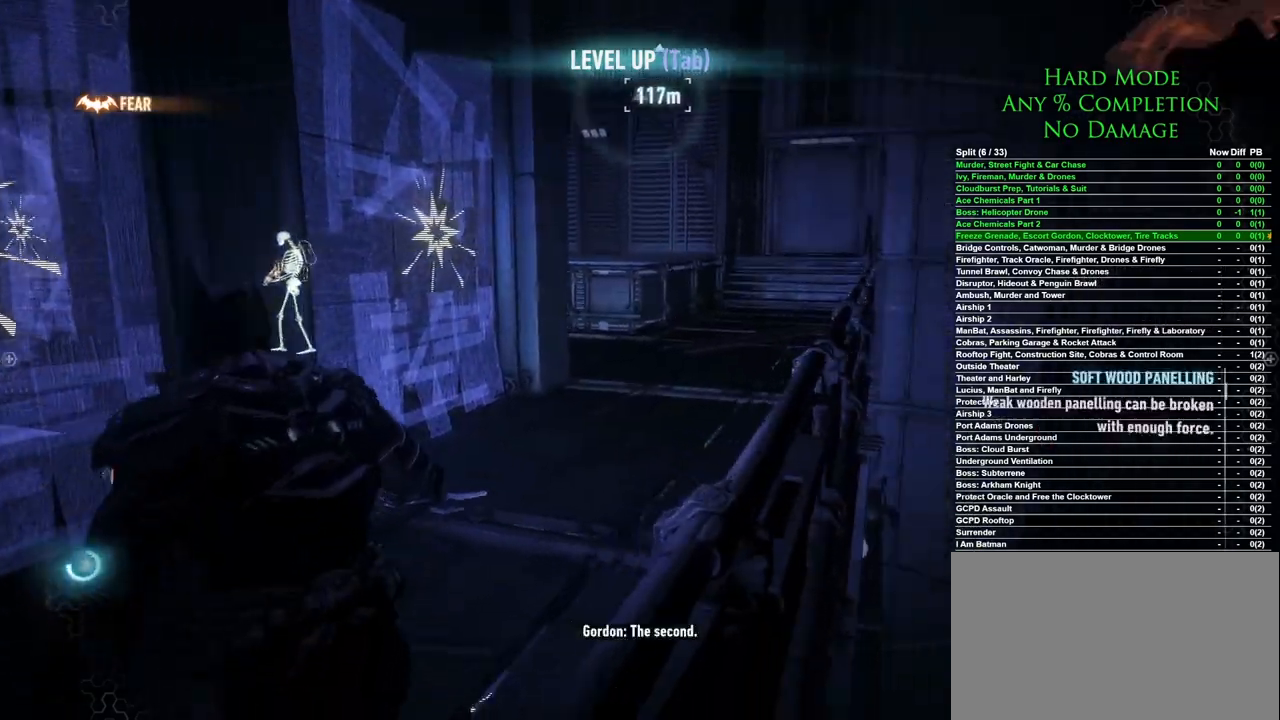
{"keys": ["ctrl", "w"], "mouse": [], "events": []}
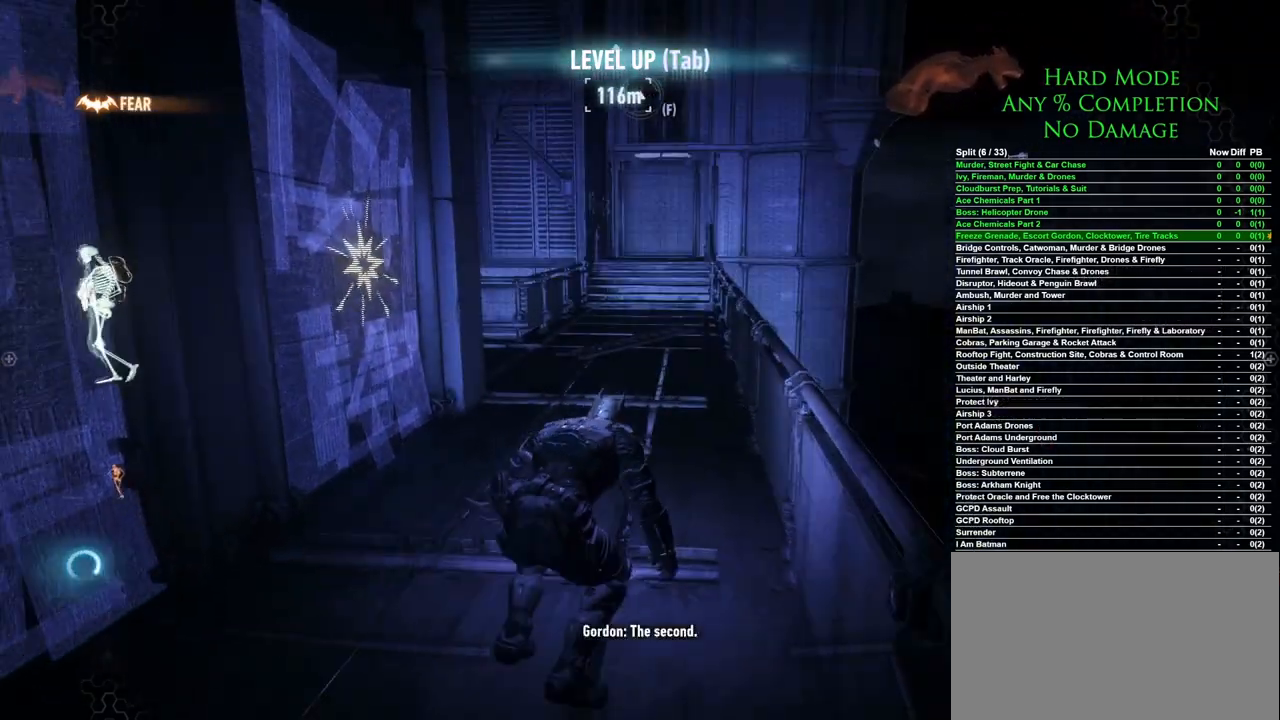
{"keys": ["ctrl", "w"], "mouse": [], "events": []}
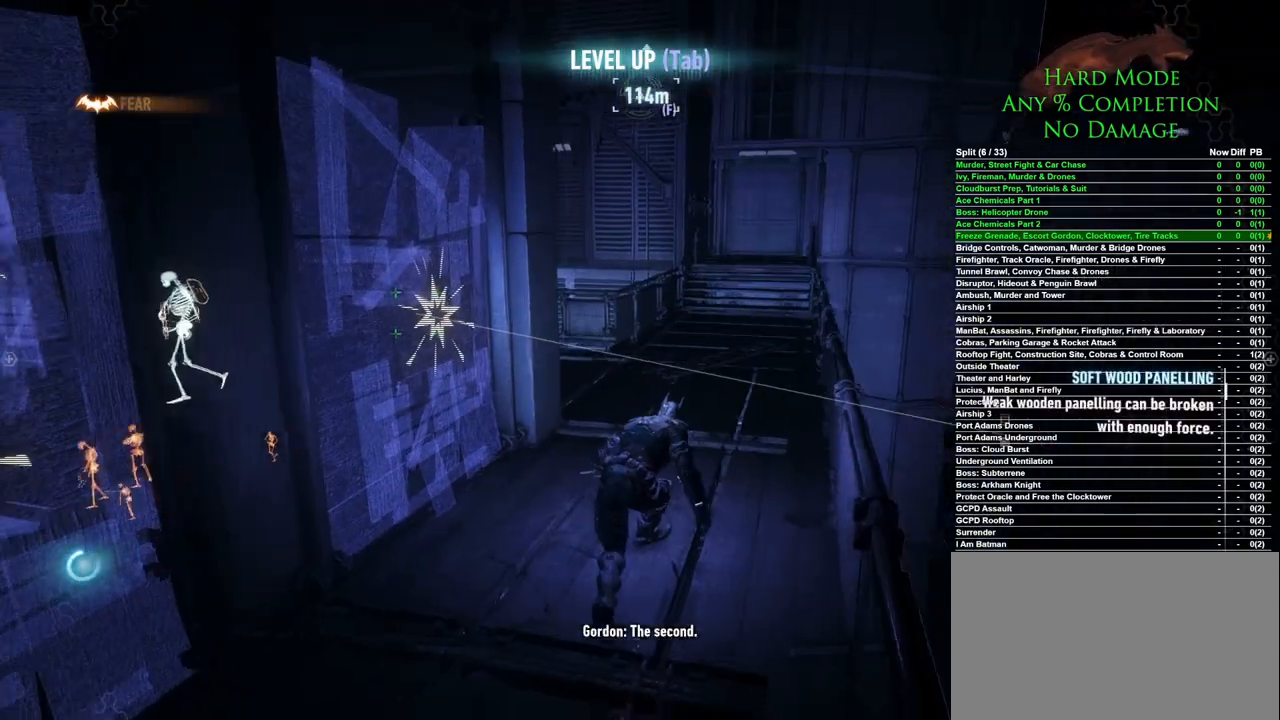
{"keys": ["ctrl", "d", "w"], "mouse": [], "events": [[117, "d", "down"]]}
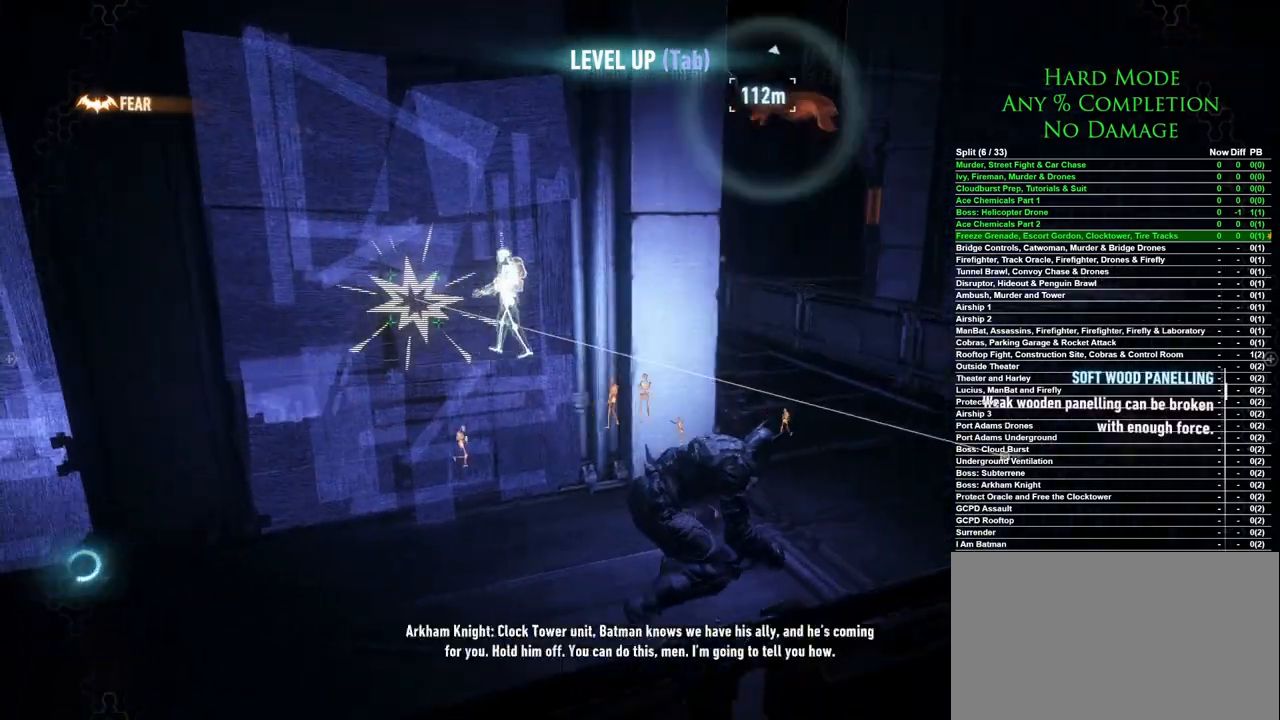
{"keys": ["ctrl", "d", "w"], "mouse": [], "events": []}
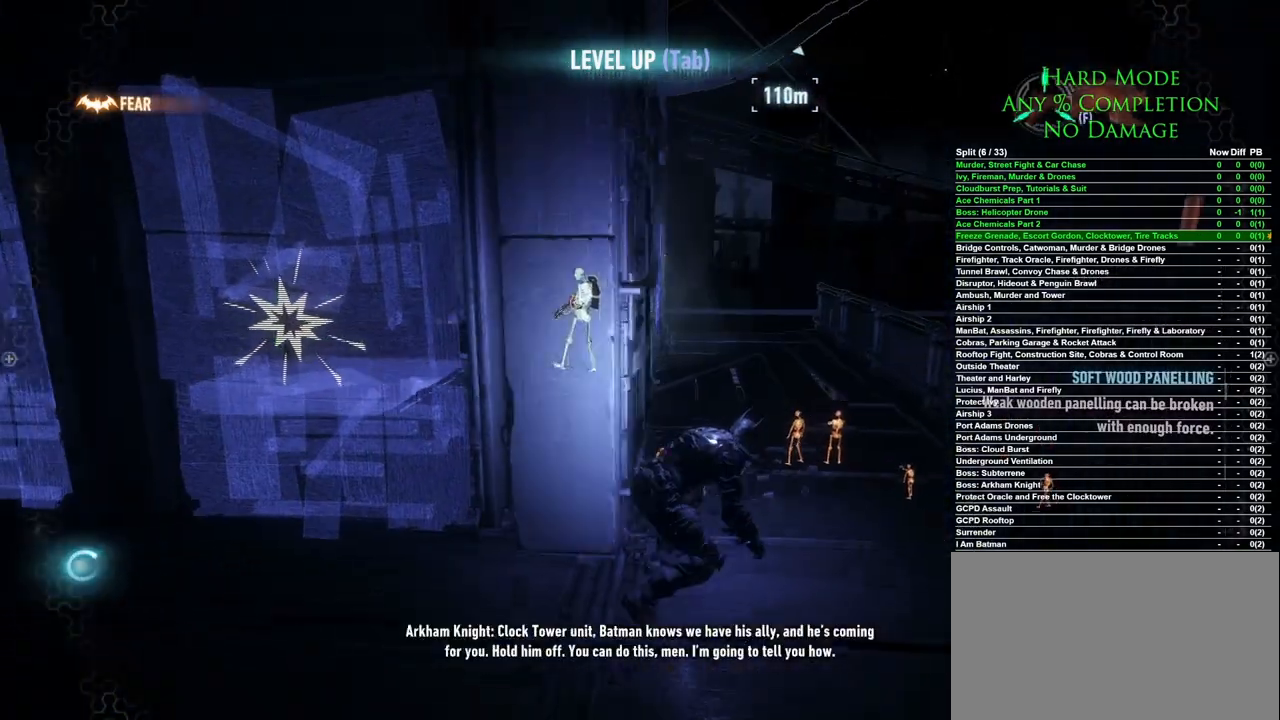
{"keys": ["ctrl", "d", "w"], "mouse": [], "events": [[50, "d", "up"], [283, "d", "down"], [383, "d", "up"], [483, "d", "down"]]}